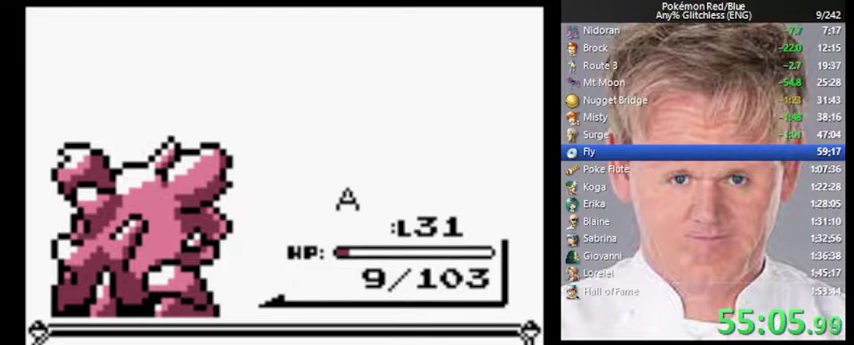
Gameplay with a controller (Nintendo layout); each line is a JSON object with the inputs held at the frame after it. "events" lists button and stick changes between this image and that frame as [ms after this image, input, new state], when the widget could be followed in between. Not read: DPAD_LEFT L3 R3.
{"buttons": ["B"], "events": [[33, "B", "down"], [167, "A", "down"], [167, "B", "up"], [233, "A", "up"], [300, "B", "down"], [333, "A", "down"], [367, "B", "up"], [433, "A", "up"], [467, "B", "down"]]}
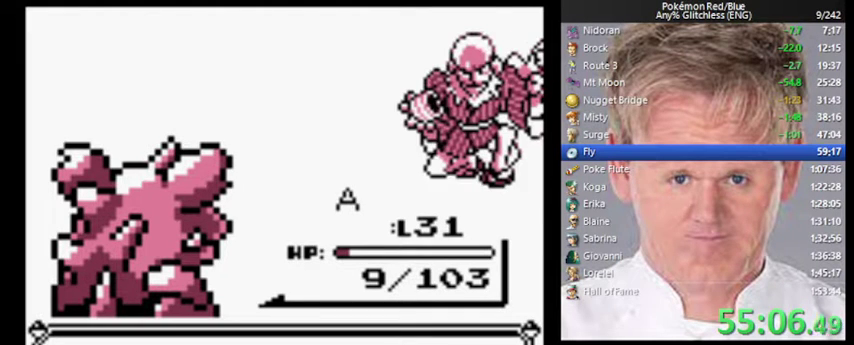
{"buttons": ["B"], "events": [[33, "A", "down"], [33, "B", "up"], [100, "A", "up"], [133, "B", "down"], [200, "A", "down"], [200, "B", "up"], [267, "A", "up"], [300, "B", "down"], [367, "A", "down"], [367, "B", "up"], [467, "A", "up"], [500, "B", "down"]]}
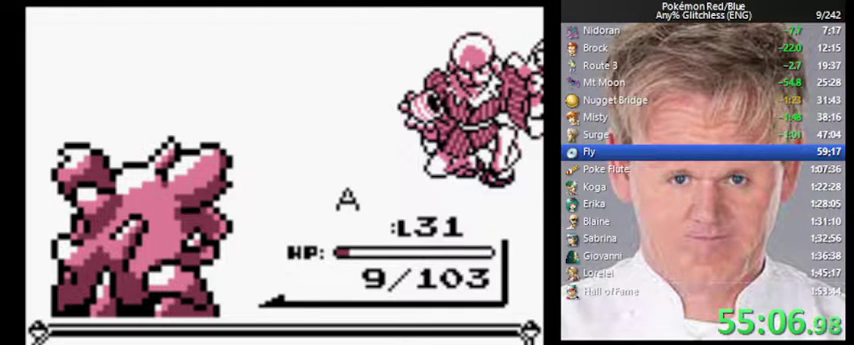
{"buttons": ["B"], "events": [[67, "A", "down"], [67, "B", "up"], [133, "A", "up"], [167, "B", "down"], [233, "A", "down"], [233, "B", "up"], [300, "A", "up"], [333, "B", "down"], [400, "A", "down"], [400, "B", "up"], [467, "A", "up"], [500, "B", "down"]]}
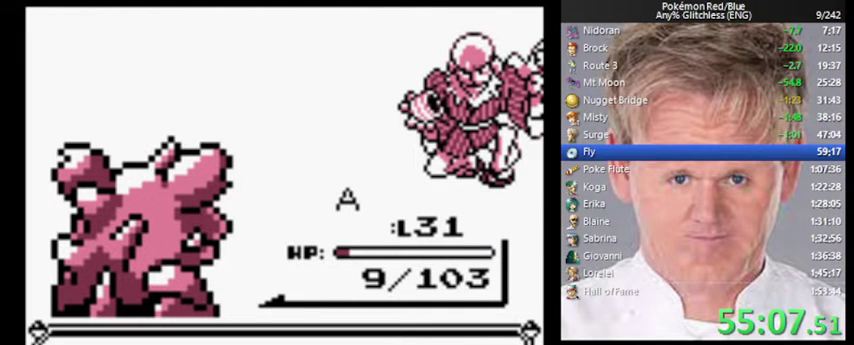
{"buttons": ["B"], "events": [[67, "A", "down"], [100, "B", "up"], [167, "A", "up"], [200, "B", "down"], [267, "A", "down"], [267, "B", "up"], [333, "A", "up"], [367, "B", "down"], [433, "A", "down"], [433, "B", "up"], [500, "A", "up"], [500, "B", "down"]]}
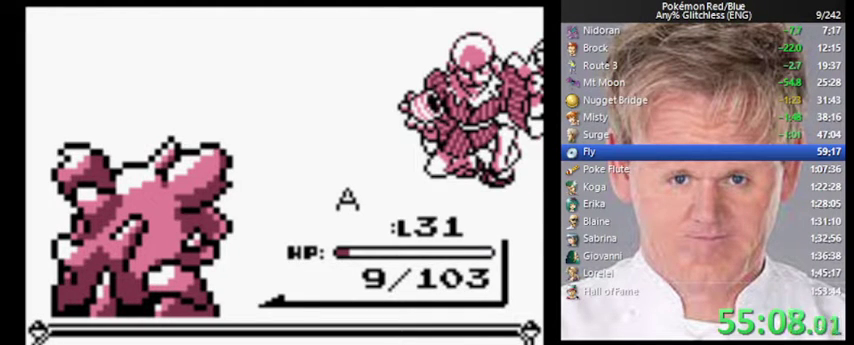
{"buttons": ["B"], "events": [[67, "A", "down"], [100, "B", "up"], [167, "A", "up"], [167, "B", "down"], [233, "B", "up"], [500, "B", "down"]]}
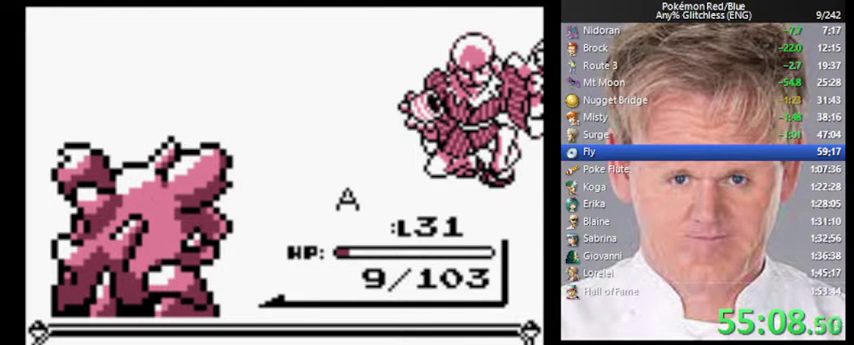
{"buttons": [], "events": [[33, "A", "down"], [100, "B", "up"], [133, "A", "up"]]}